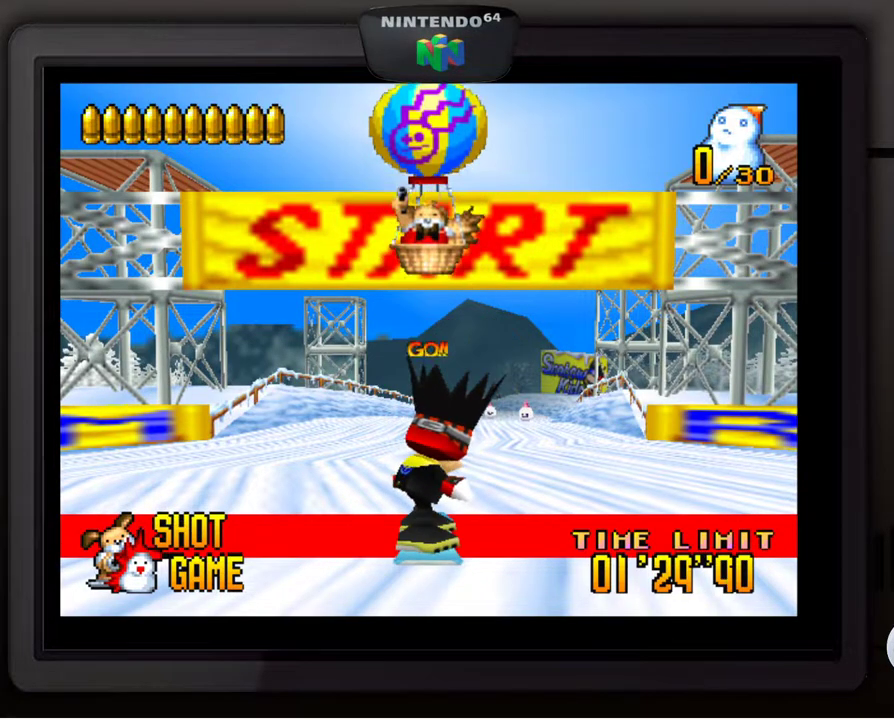
Gameplay with a controller (Nintendo layout); each line is a JSON object with the inputs held at the frame after it. "events" lists button and stick changes between this image and that frame as [ms after this image, input, new state], when the widget could be followed in between. Not read: L3 R3.
{"buttons": ["Z"], "left_stick": "right", "events": [[417, "left_stick", "right"], [433, "Z", "down"]]}
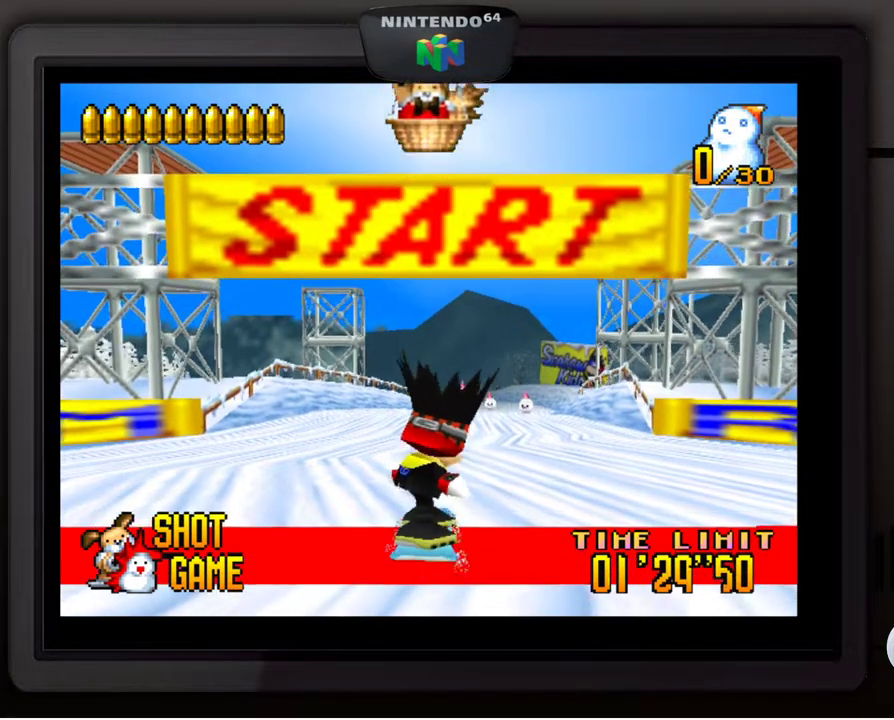
{"buttons": [], "left_stick": "right", "events": [[17, "Z", "up"], [33, "left_stick", "center"], [117, "Z", "down"], [217, "Z", "up"], [333, "Z", "down"], [433, "Z", "up"], [500, "left_stick", "right"]]}
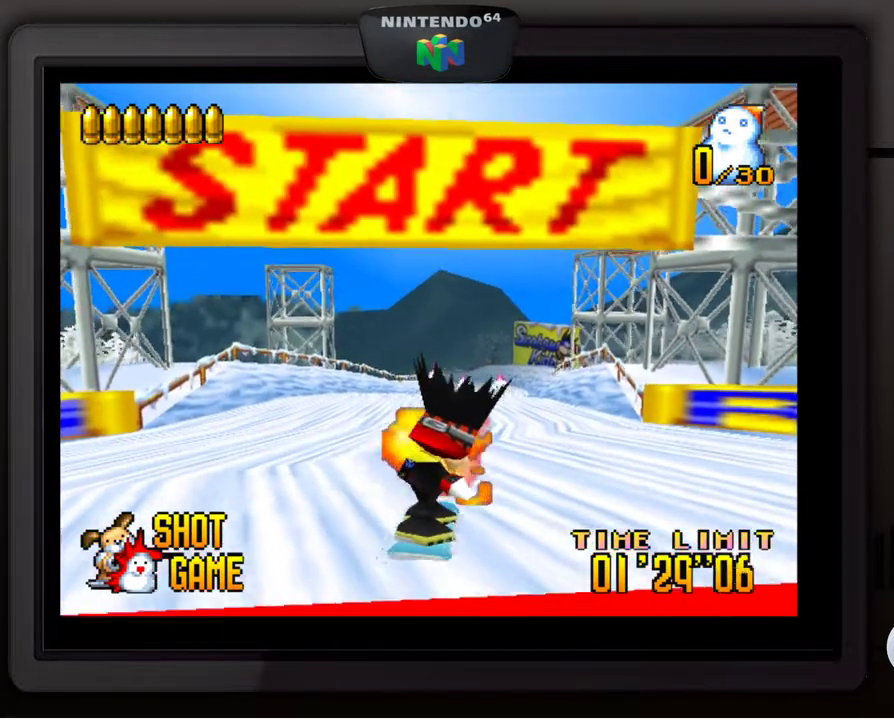
{"buttons": ["Z"], "left_stick": "left", "events": [[33, "Z", "down"], [100, "Z", "up"], [183, "Z", "down"], [250, "left_stick", "center"], [283, "Z", "up"], [417, "left_stick", "left"], [467, "Z", "down"]]}
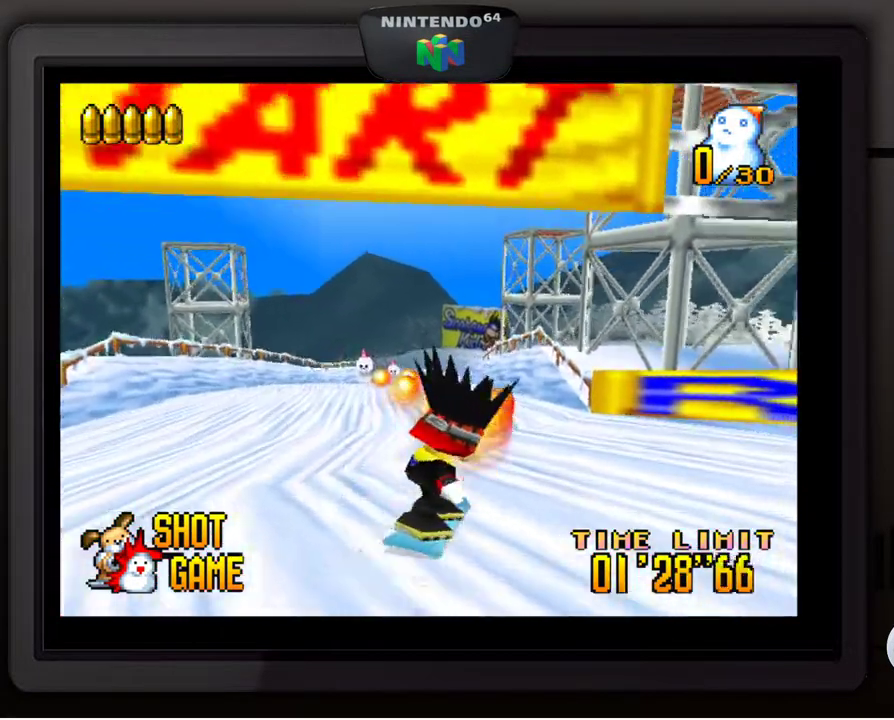
{"buttons": [], "left_stick": "center", "events": [[17, "Z", "up"], [167, "Z", "down"], [250, "Z", "up"], [267, "left_stick", "center"], [350, "Z", "down"], [367, "left_stick", "left"], [467, "Z", "up"], [483, "left_stick", "center"]]}
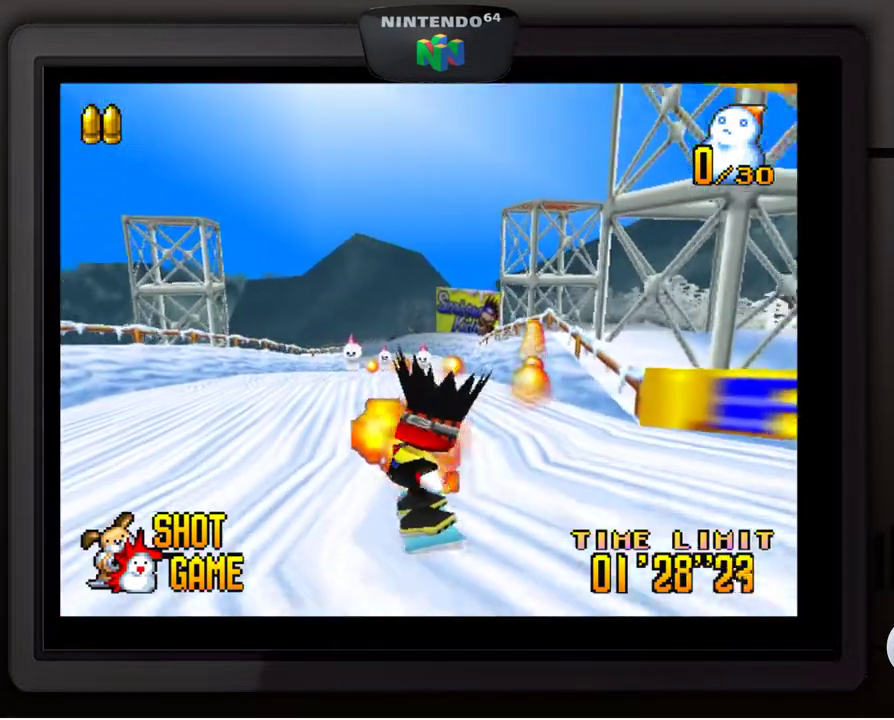
{"buttons": [], "left_stick": "center", "events": [[50, "Z", "down"], [50, "left_stick", "left"], [150, "Z", "up"], [150, "left_stick", "center"], [200, "left_stick", "left"], [233, "Z", "down"], [300, "Z", "up"], [317, "left_stick", "center"]]}
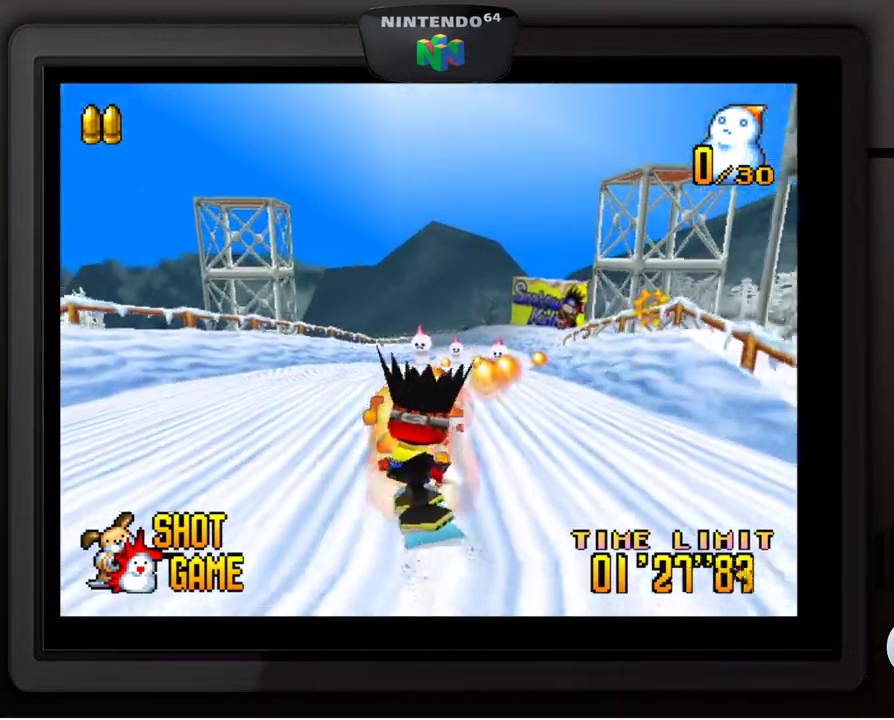
{"buttons": [], "left_stick": "down", "events": [[183, "left_stick", "right"], [317, "left_stick", "center"], [417, "left_stick", "down"]]}
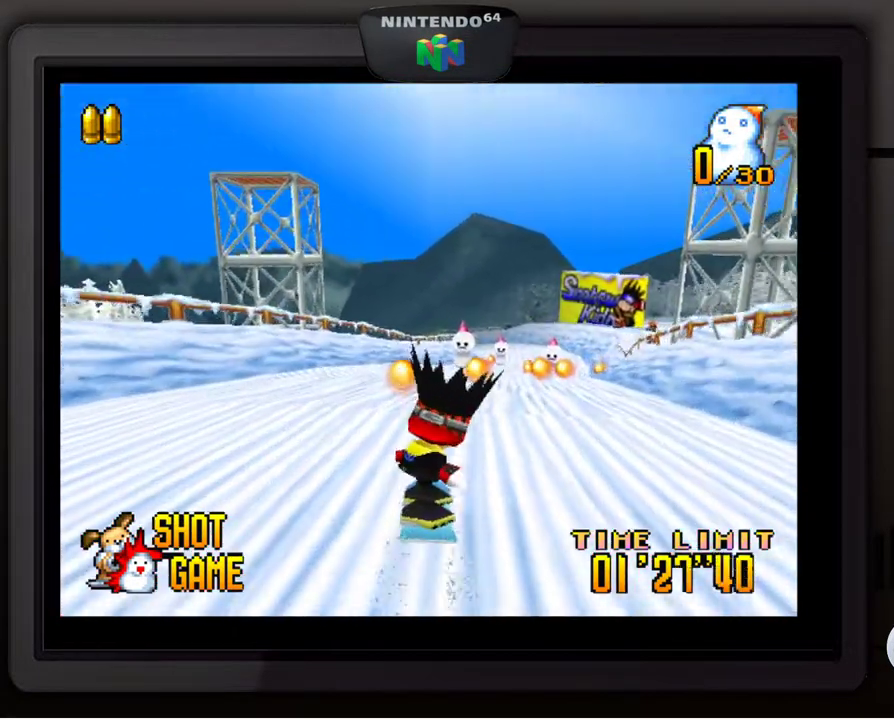
{"buttons": [], "left_stick": "right", "events": [[50, "left_stick", "center"], [467, "left_stick", "right"]]}
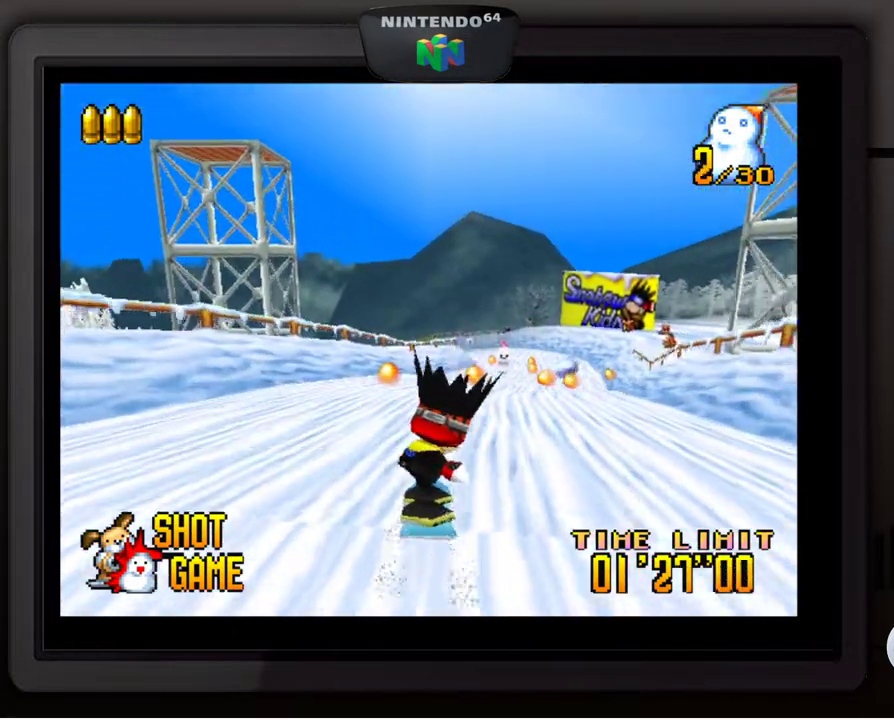
{"buttons": ["Z"], "left_stick": "center", "events": [[100, "left_stick", "center"], [250, "Z", "down"], [250, "left_stick", "right"], [350, "Z", "up"], [367, "left_stick", "center"], [467, "Z", "down"]]}
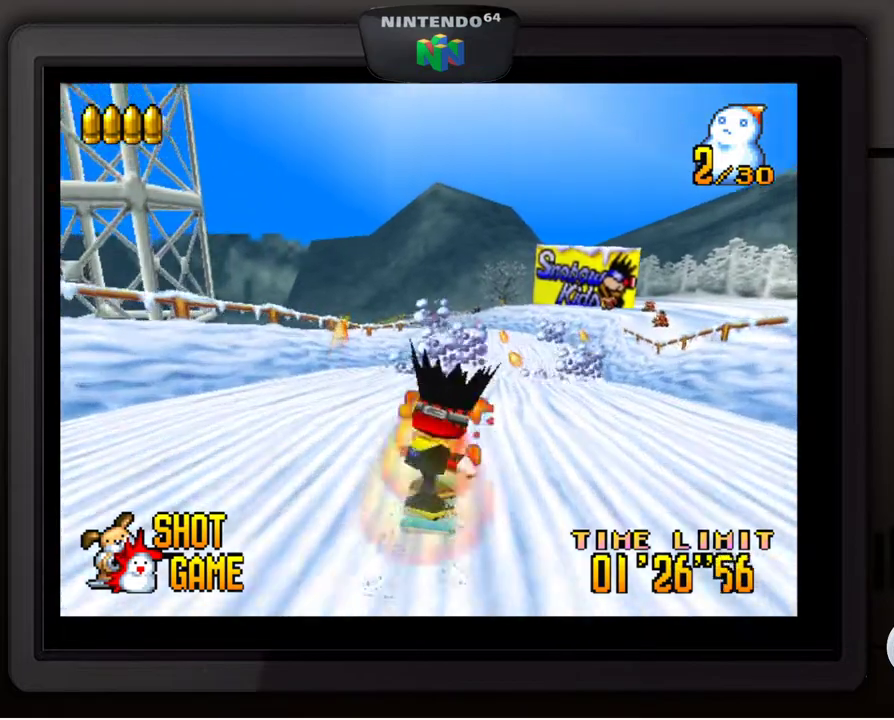
{"buttons": ["Z"], "left_stick": "center", "events": [[83, "Z", "up"], [133, "left_stick", "right"], [250, "left_stick", "center"], [300, "left_stick", "right"], [317, "Z", "down"], [417, "Z", "up"], [433, "left_stick", "center"], [483, "Z", "down"]]}
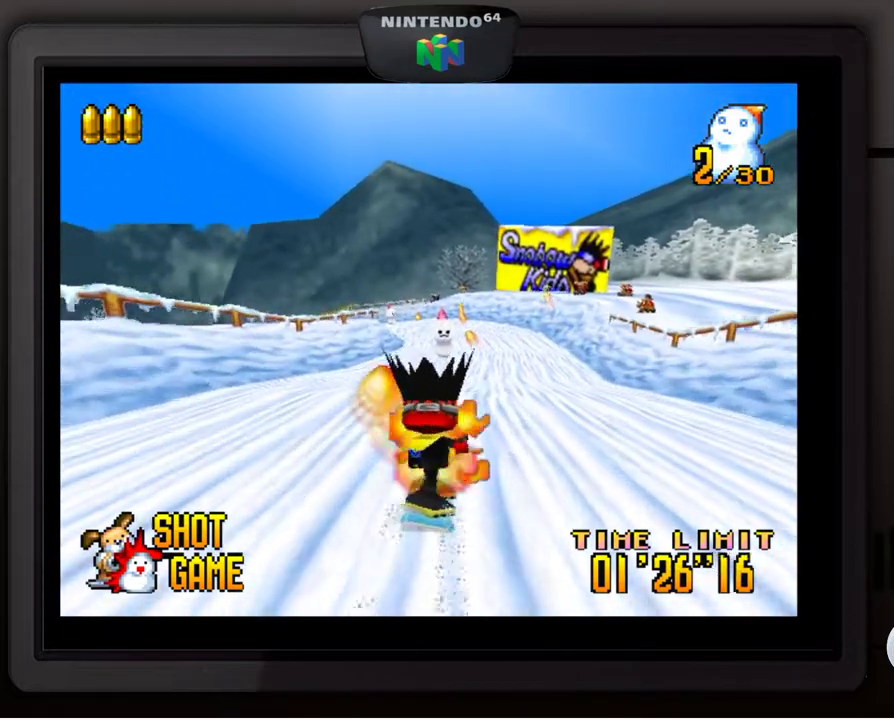
{"buttons": [], "left_stick": "center", "events": [[67, "Z", "up"]]}
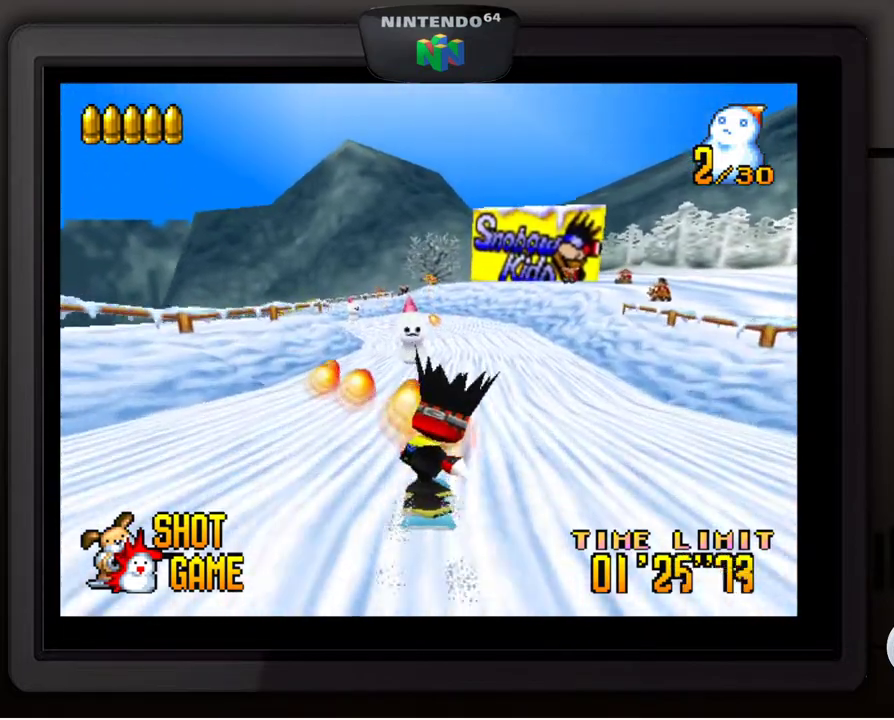
{"buttons": [], "left_stick": "center", "events": [[267, "left_stick", "left"], [400, "left_stick", "center"]]}
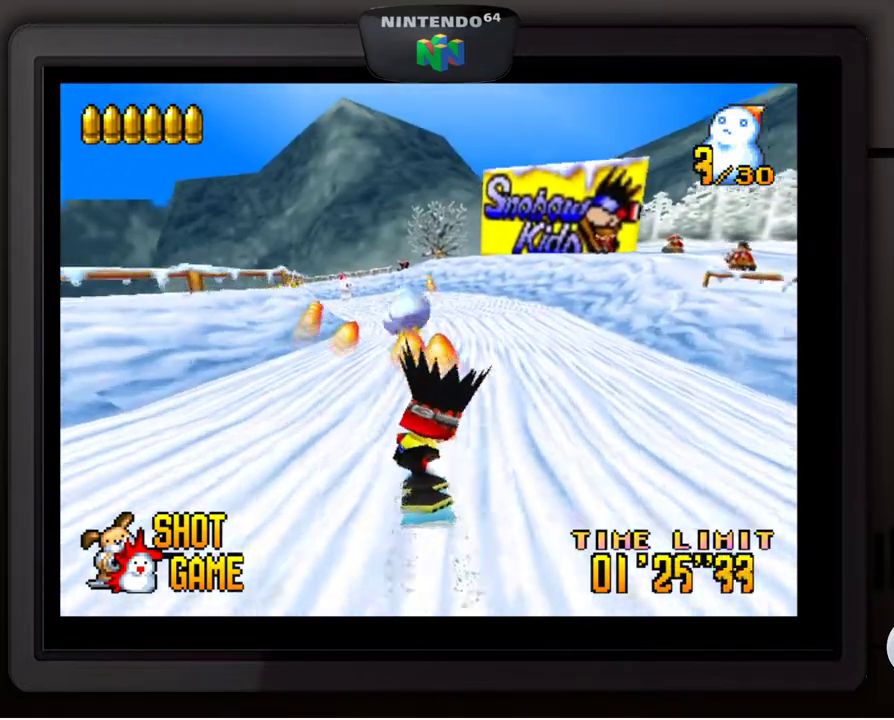
{"buttons": [], "left_stick": "center", "events": [[317, "left_stick", "left"], [450, "left_stick", "center"]]}
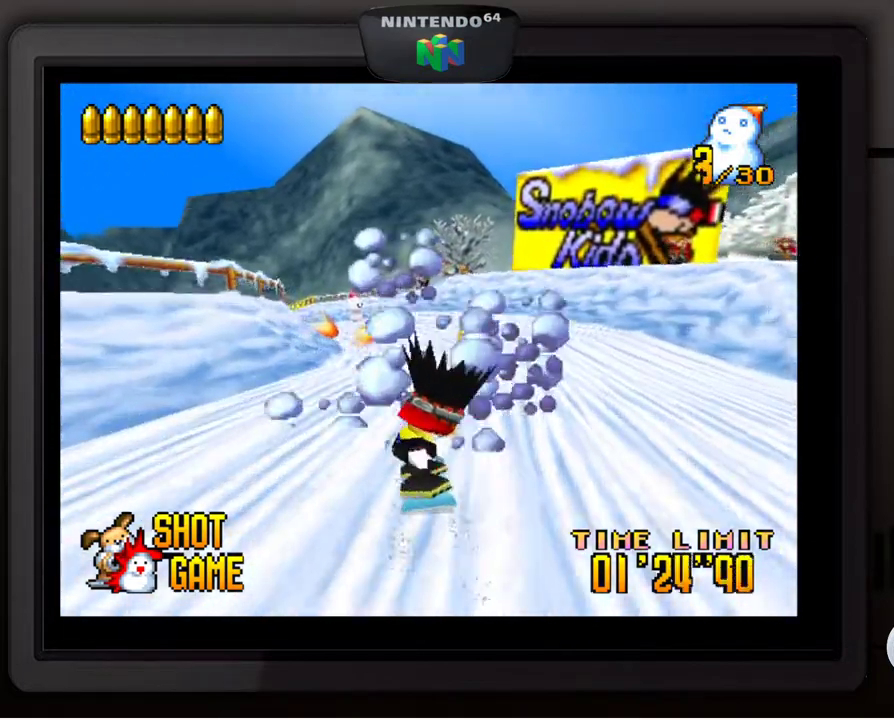
{"buttons": [], "left_stick": "center", "events": []}
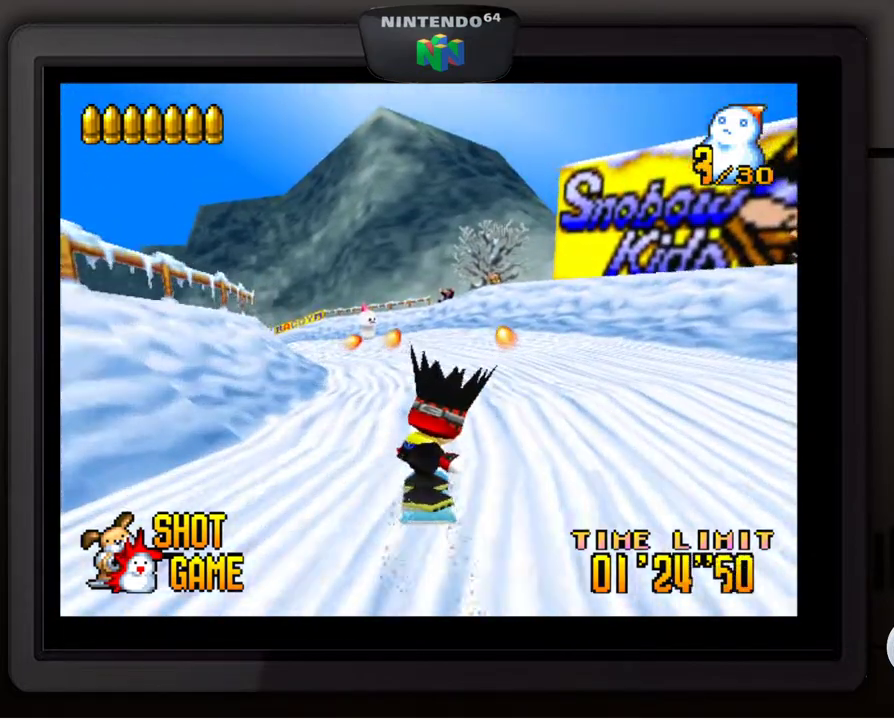
{"buttons": [], "left_stick": "down-left", "events": [[17, "left_stick", "left"], [150, "left_stick", "center"], [500, "left_stick", "down-left"]]}
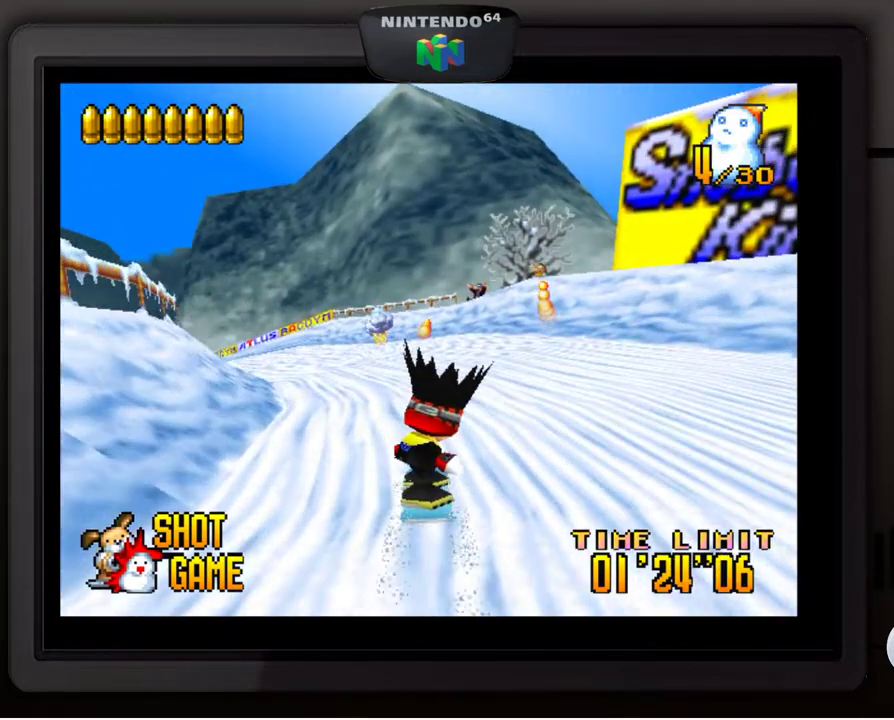
{"buttons": [], "left_stick": "left", "events": [[117, "left_stick", "center"], [183, "left_stick", "down-left"], [350, "left_stick", "center"], [400, "left_stick", "left"]]}
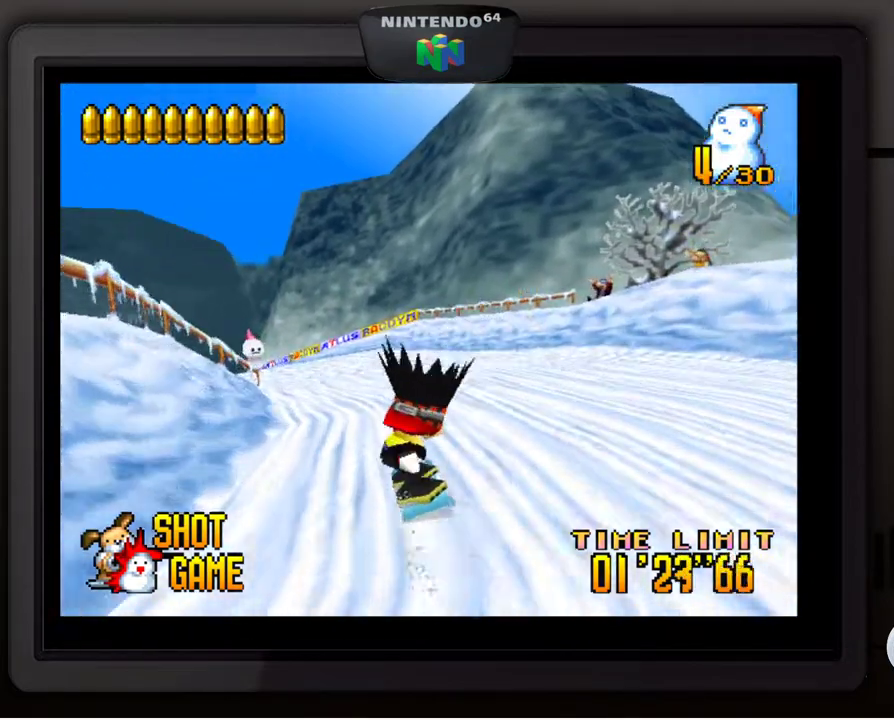
{"buttons": [], "left_stick": "center", "events": [[33, "left_stick", "center"], [117, "Z", "down"], [217, "Z", "up"]]}
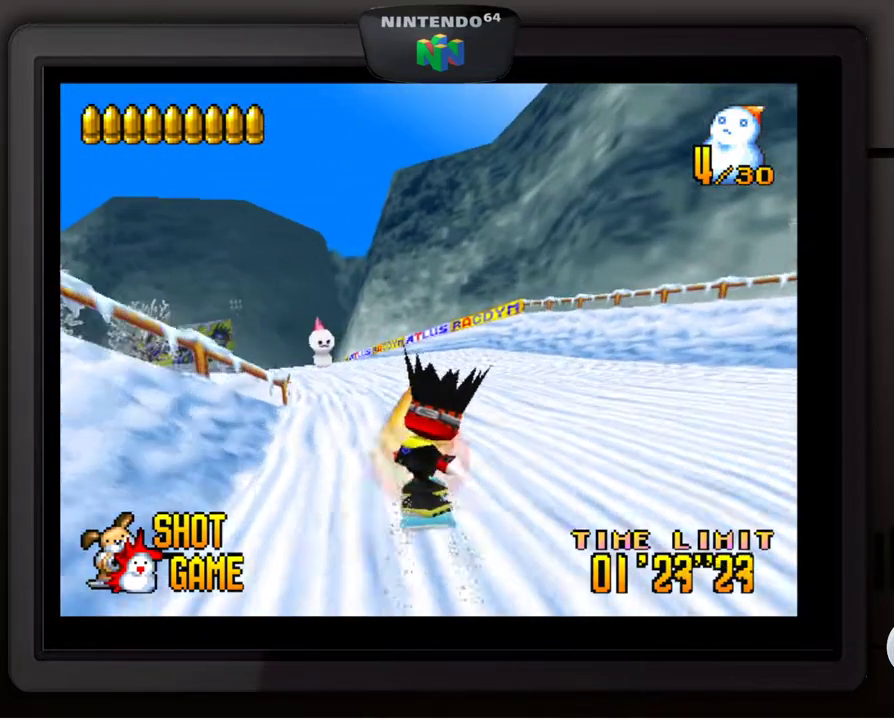
{"buttons": ["Z"], "left_stick": "center", "events": [[50, "Z", "down"], [50, "left_stick", "left"], [167, "Z", "up"], [250, "Z", "down"], [367, "Z", "up"], [450, "Z", "down"], [483, "left_stick", "center"]]}
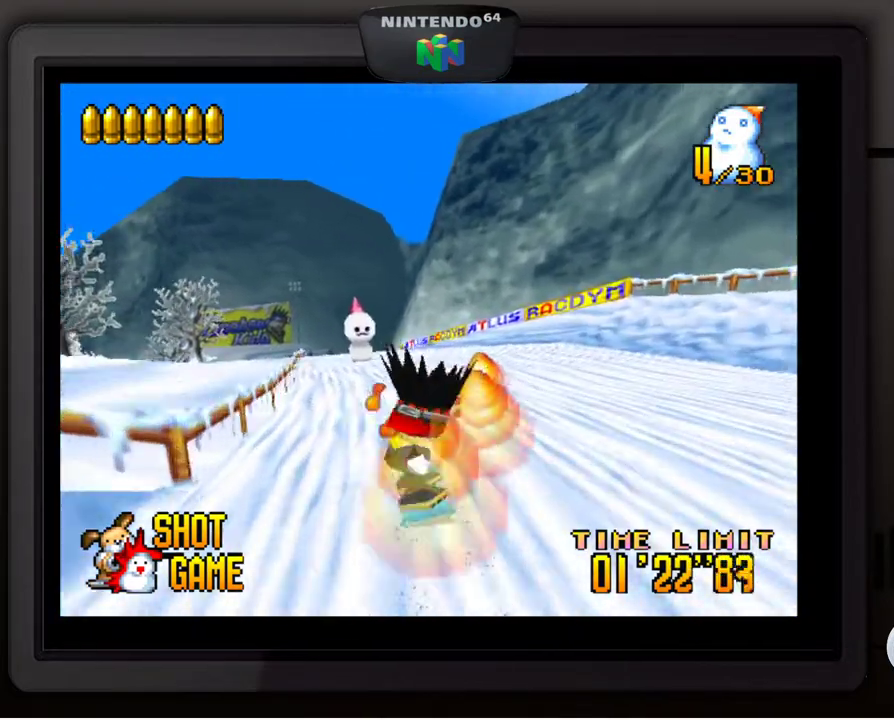
{"buttons": [], "left_stick": "left", "events": [[17, "Z", "up"], [100, "Z", "down"], [183, "Z", "up"], [500, "left_stick", "left"]]}
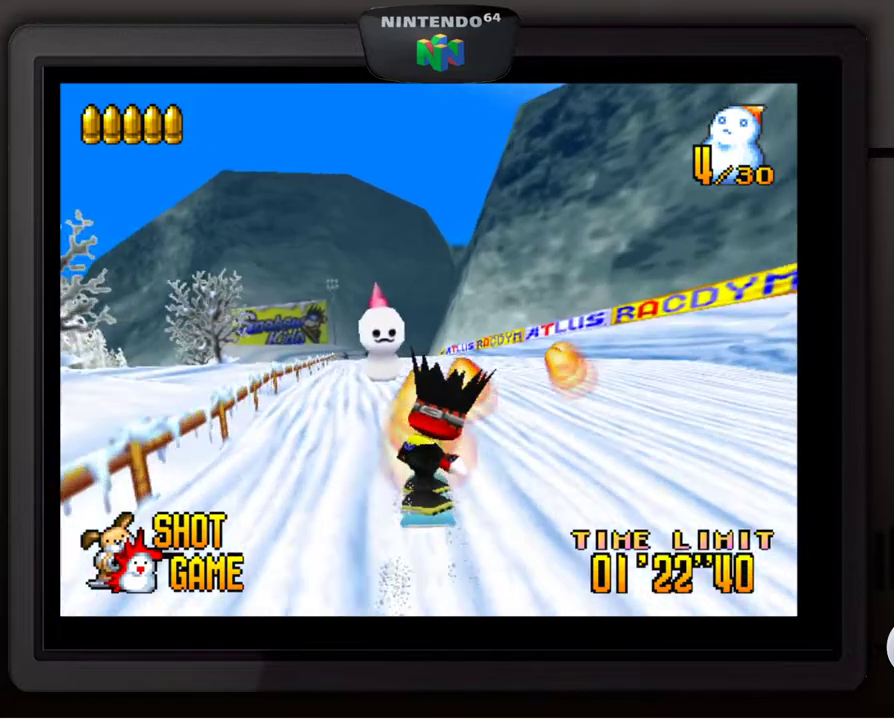
{"buttons": ["Z"], "left_stick": "left", "events": [[117, "left_stick", "center"], [267, "Z", "down"], [367, "Z", "up"], [417, "left_stick", "left"], [450, "Z", "down"]]}
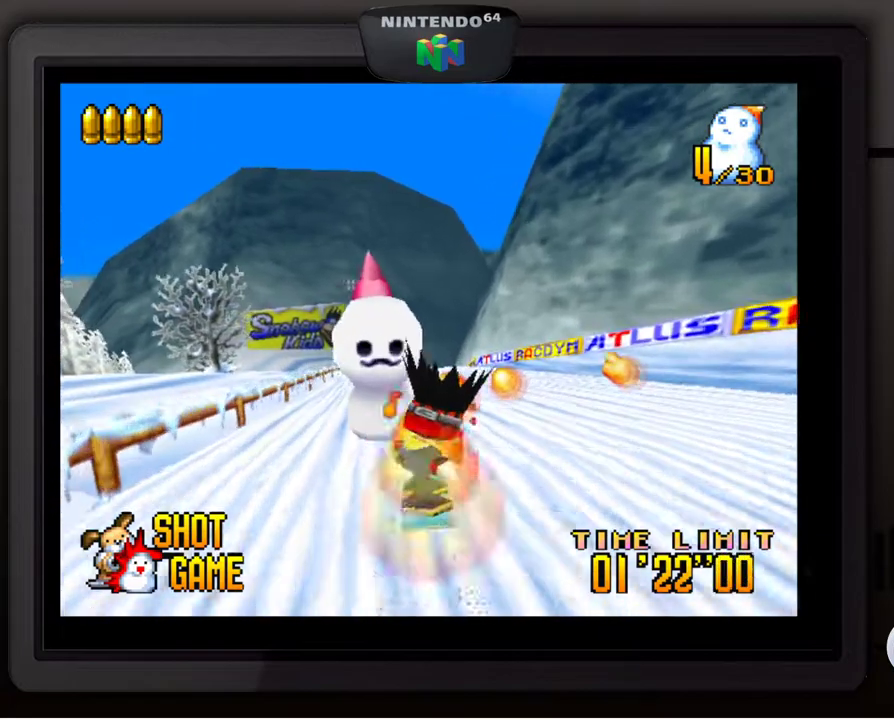
{"buttons": [], "left_stick": "center", "events": [[33, "Z", "up"], [100, "left_stick", "center"]]}
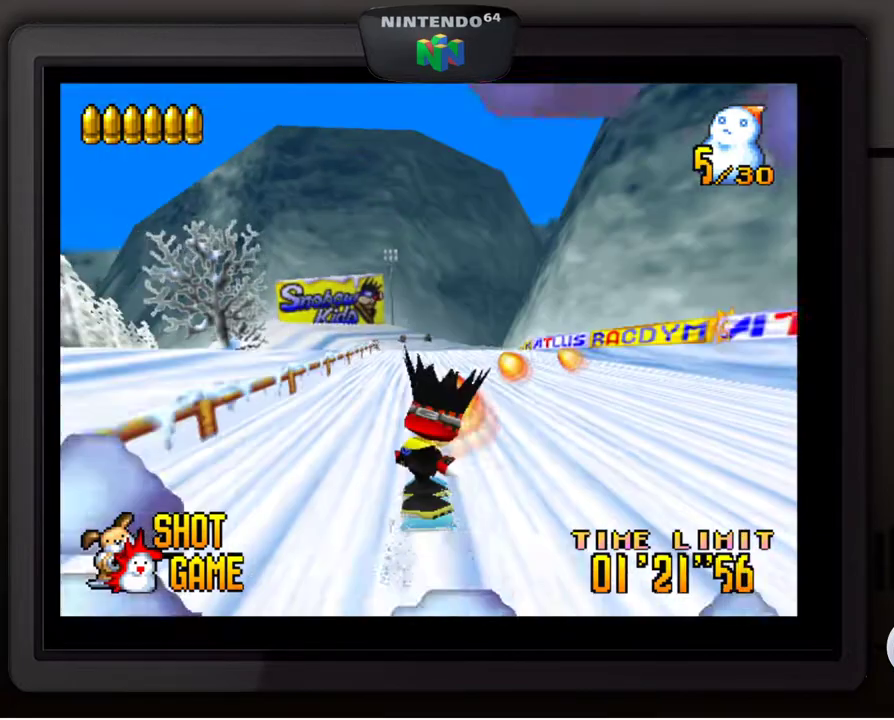
{"buttons": [], "left_stick": "center", "events": []}
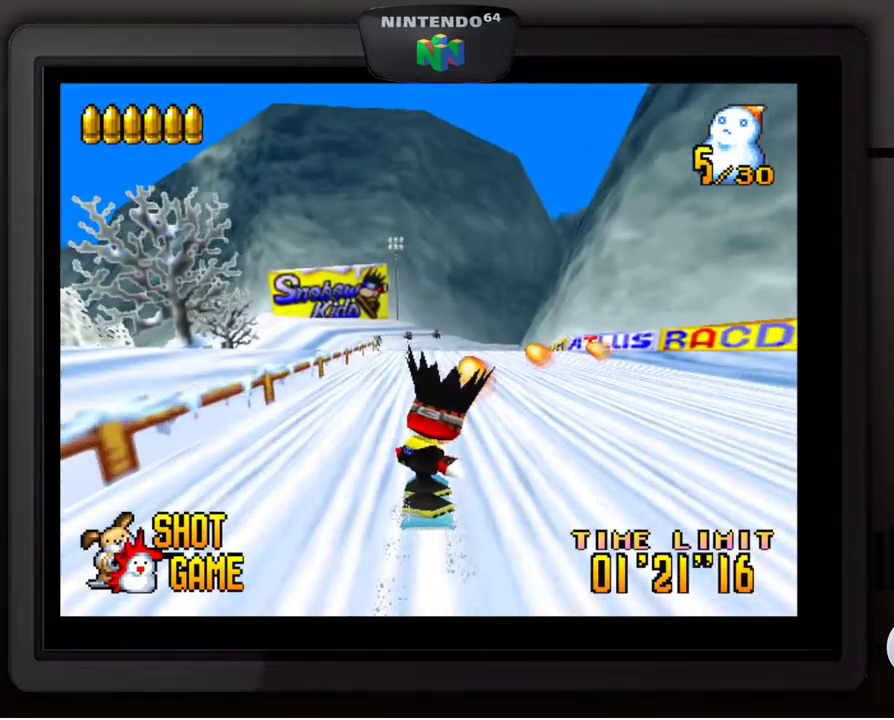
{"buttons": [], "left_stick": "center", "events": [[83, "left_stick", "left"], [200, "left_stick", "center"]]}
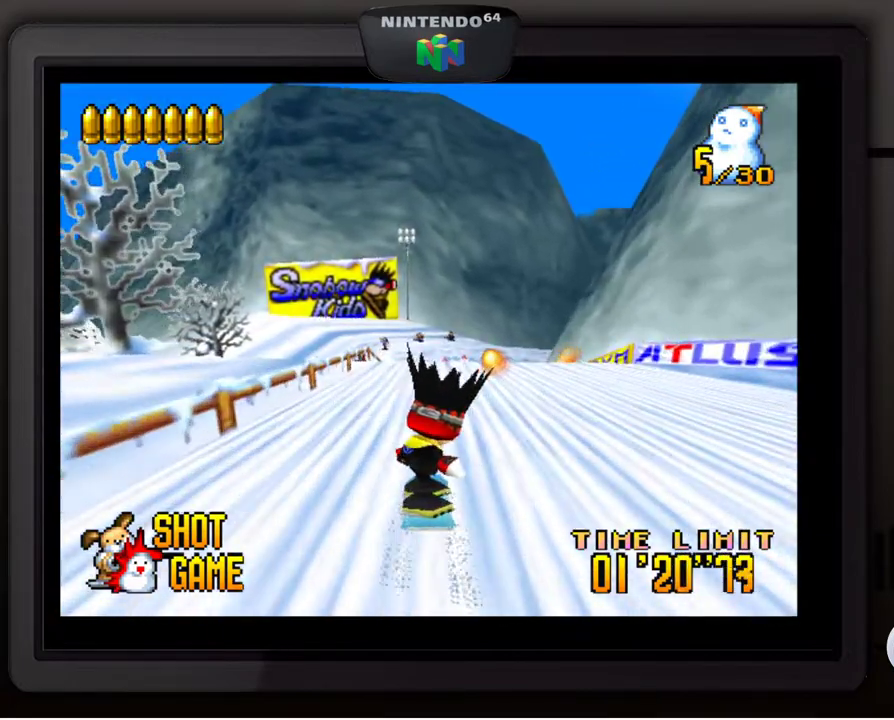
{"buttons": ["Z"], "left_stick": "right", "events": [[100, "left_stick", "right"], [217, "Z", "down"], [233, "left_stick", "center"], [317, "Z", "up"], [400, "Z", "down"], [417, "left_stick", "right"]]}
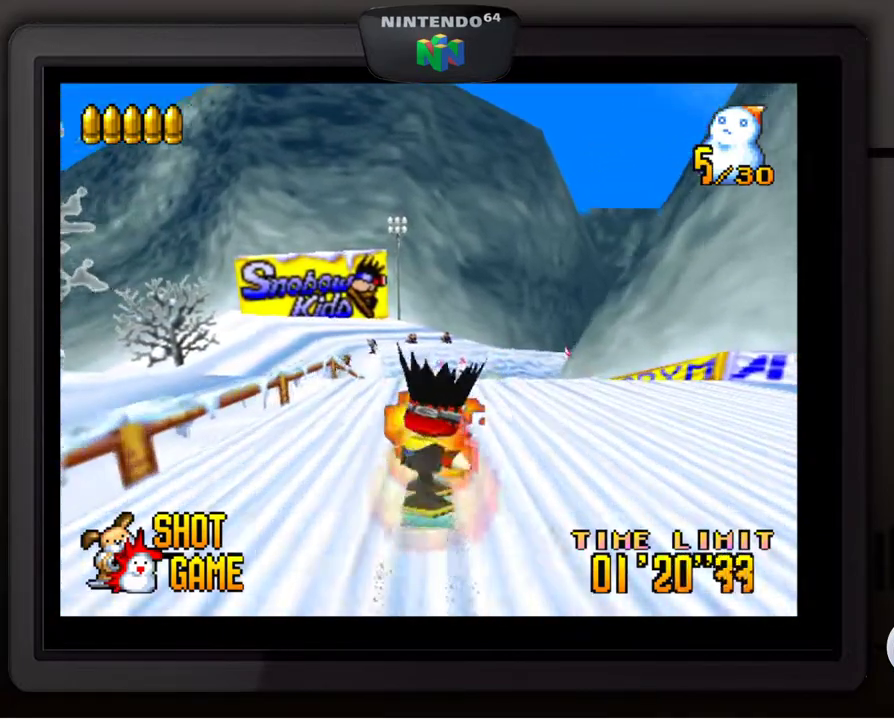
{"buttons": [], "left_stick": "left", "events": [[17, "Z", "up"], [83, "Z", "down"], [200, "Z", "up"], [267, "Z", "down"], [350, "left_stick", "center"], [367, "Z", "up"], [467, "left_stick", "left"]]}
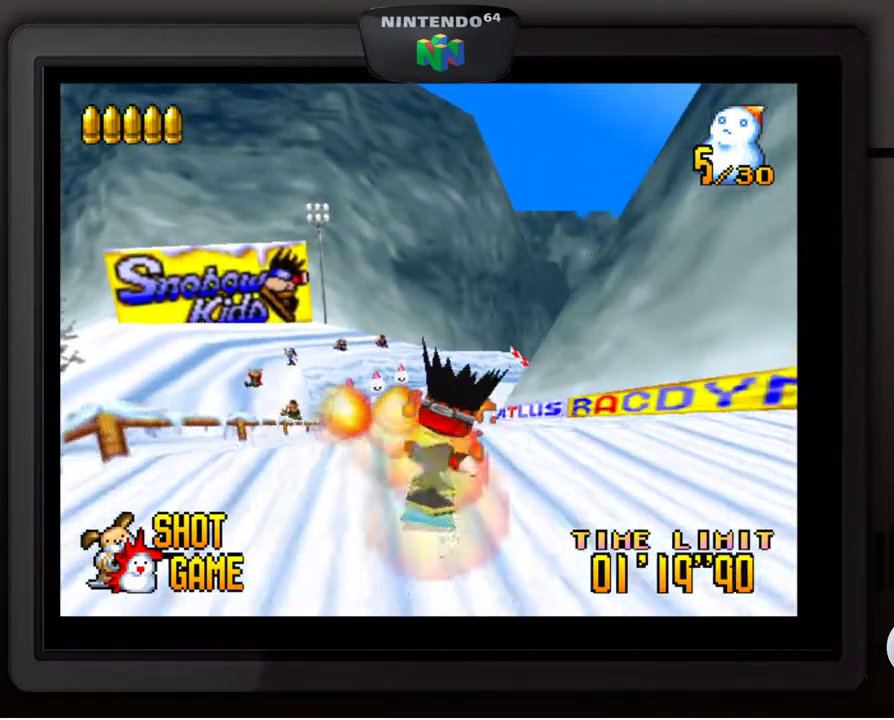
{"buttons": [], "left_stick": "left", "events": [[133, "left_stick", "center"], [183, "left_stick", "left"], [300, "left_stick", "center"], [400, "left_stick", "left"]]}
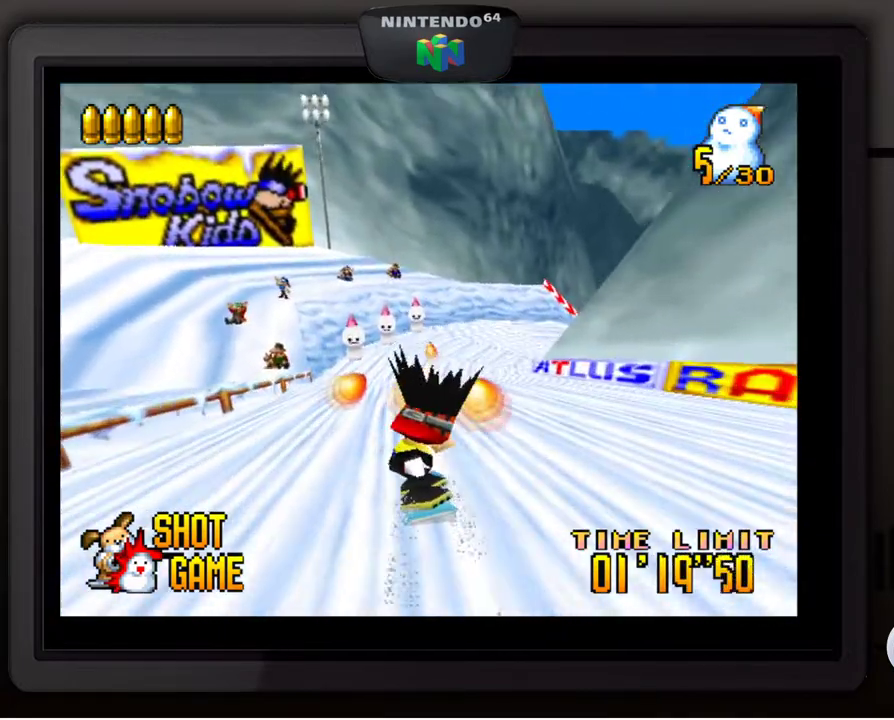
{"buttons": [], "left_stick": "center", "events": [[83, "left_stick", "center"], [200, "left_stick", "left"], [317, "left_stick", "center"]]}
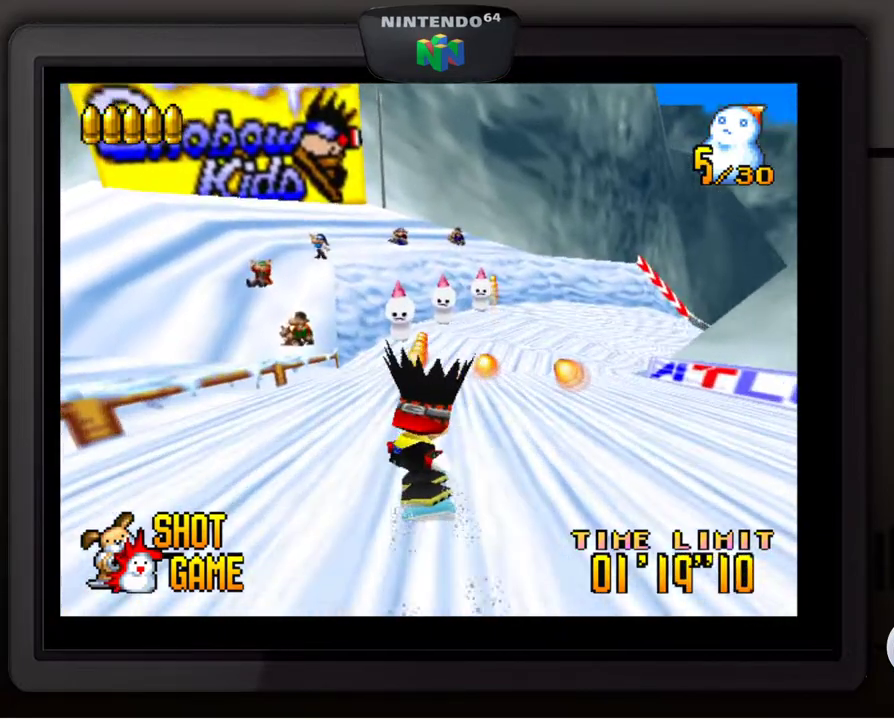
{"buttons": ["Z"], "left_stick": "left", "events": [[250, "Z", "down"], [300, "left_stick", "left"], [383, "Z", "up"], [383, "left_stick", "center"], [433, "left_stick", "left"], [467, "Z", "down"]]}
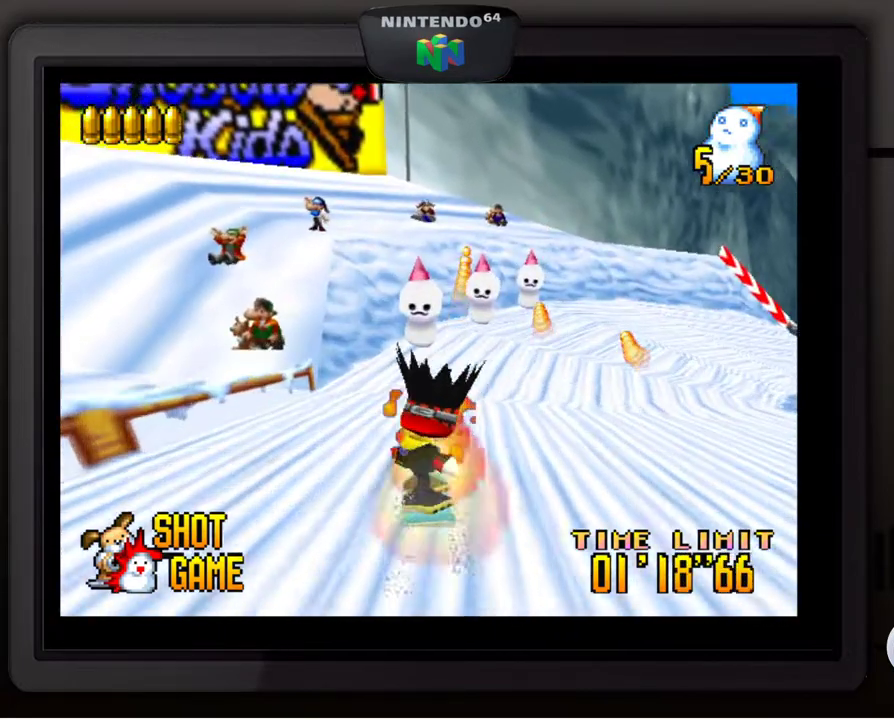
{"buttons": ["Z"], "left_stick": "down-right", "events": [[50, "Z", "up"], [50, "left_stick", "center"], [200, "left_stick", "right"], [267, "Z", "down"], [367, "Z", "up"], [450, "left_stick", "down-right"], [483, "Z", "down"]]}
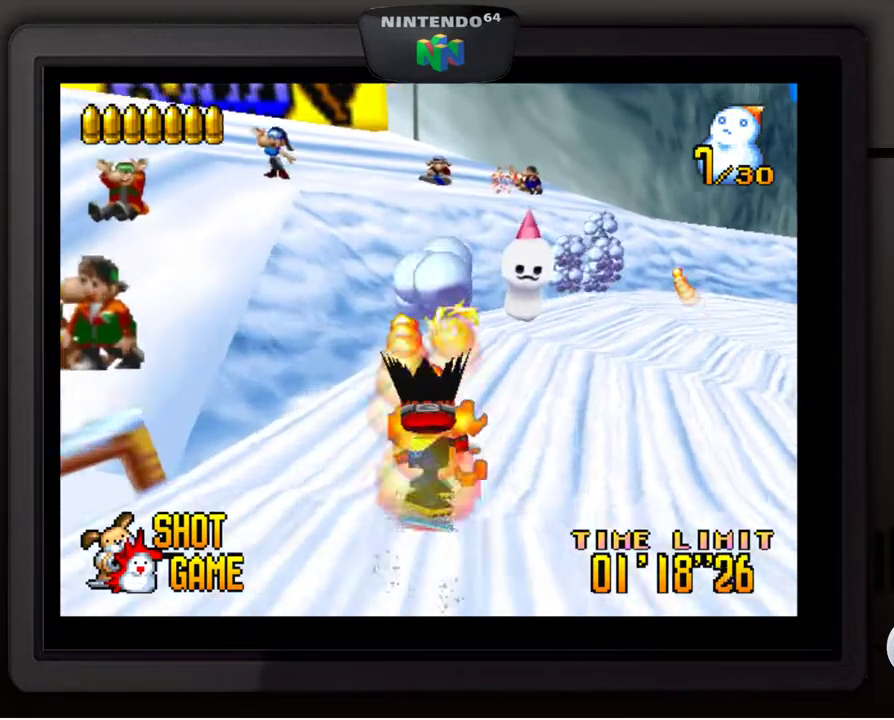
{"buttons": ["Z"], "left_stick": "down-right", "events": [[50, "Z", "up"], [133, "Z", "down"], [233, "Z", "up"], [300, "Z", "down"], [383, "Z", "up"], [467, "Z", "down"]]}